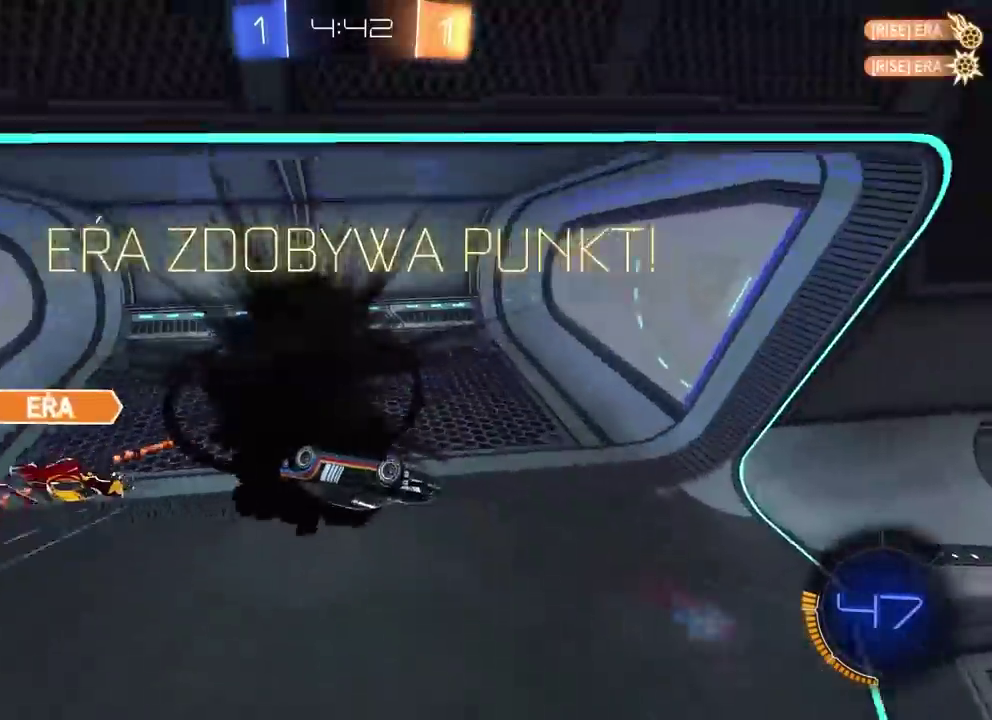
Gameplay with a controller (PlayStation layout); each line is a JSON object with the inputs held at the frame after it. "button_events" lists button changes between this image and that frame as [ms after this image, input, new state], when the widget could be followed in between (sticks are given only as held states). This overlay highlights the sticks when they move; stick clicks (L3 R3) are not distinguishable. Not read: L1 L2 R1 R3.
{"buttons": [], "left_stick": "center", "right_stick": "left", "button_events": []}
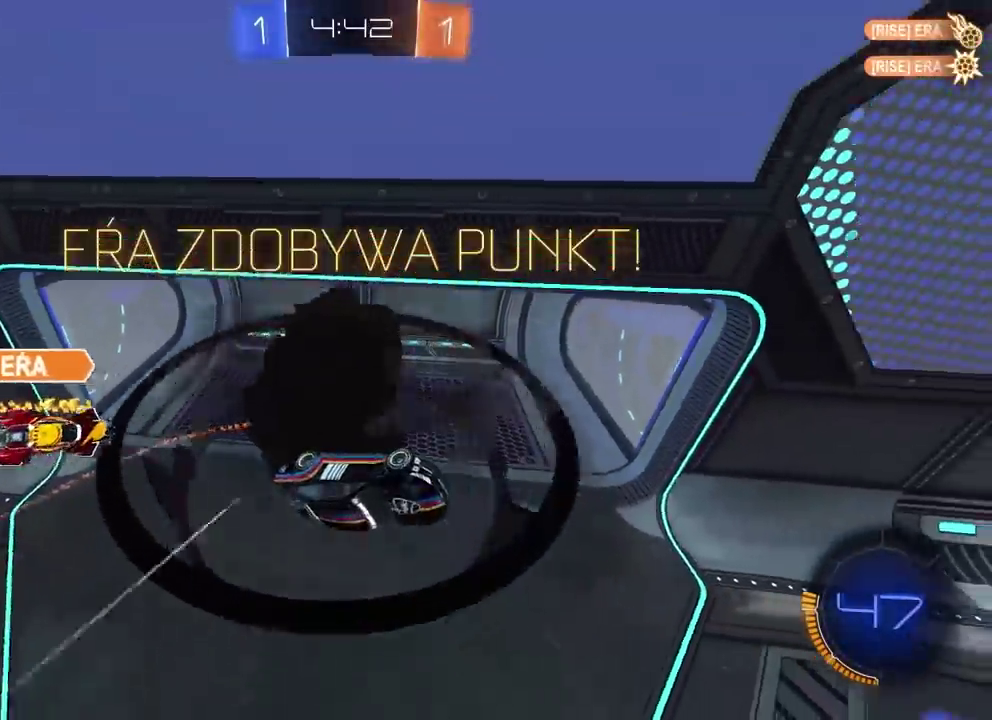
{"buttons": [], "left_stick": "center", "right_stick": "left", "button_events": [[300, "TRIANGLE", "down"], [383, "TRIANGLE", "up"]]}
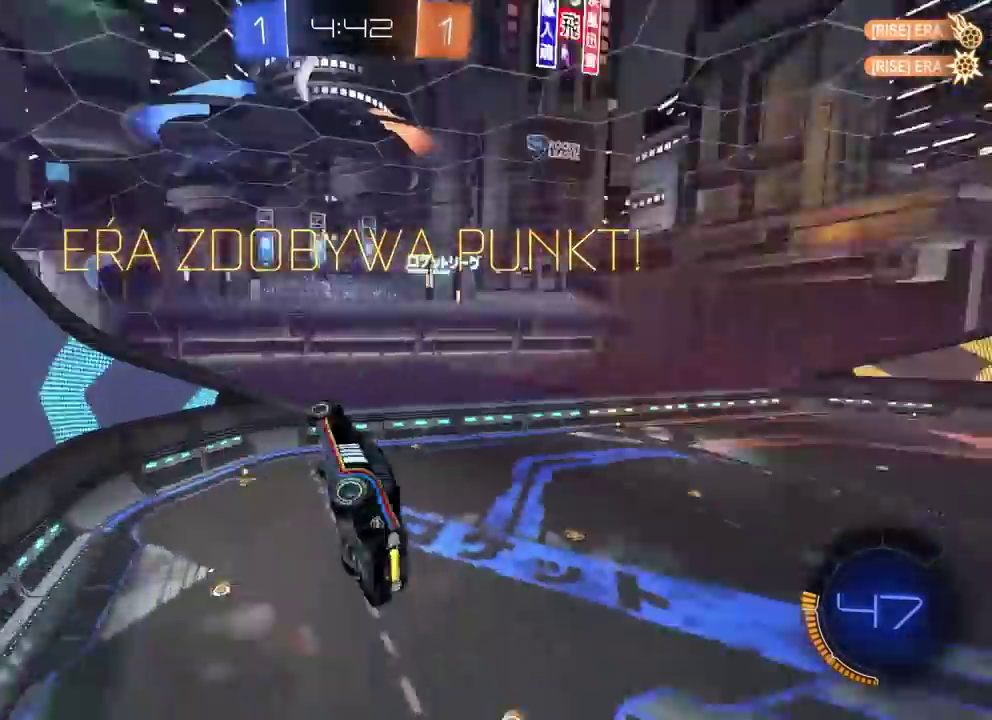
{"buttons": [], "left_stick": "center", "right_stick": "left", "button_events": []}
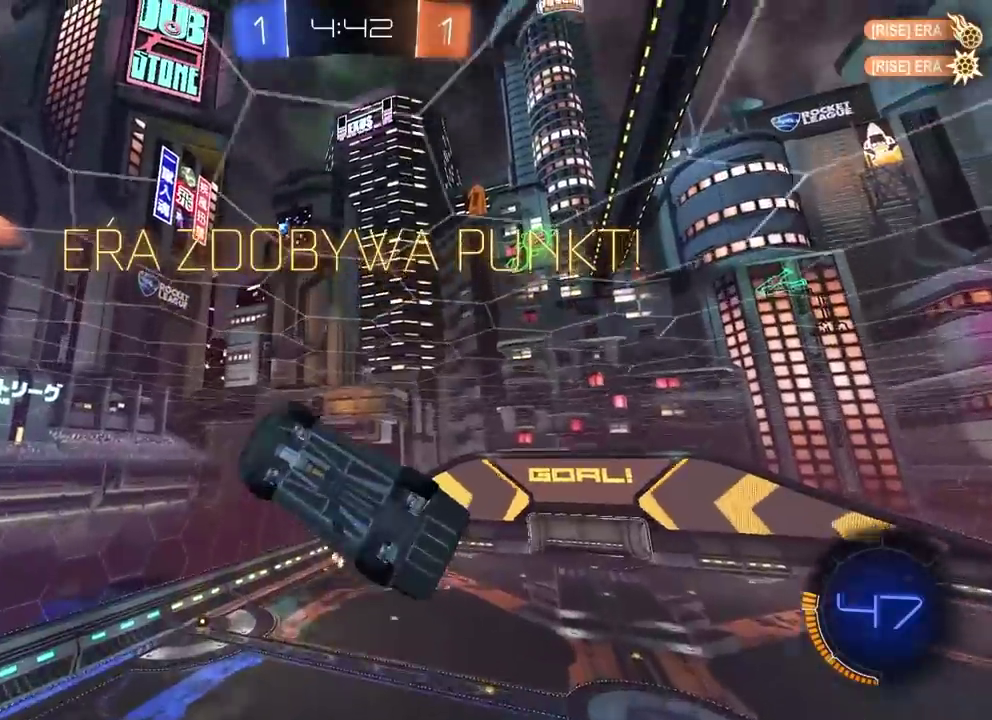
{"buttons": ["CIRCLE", "R2"], "left_stick": "center", "right_stick": "left", "button_events": [[250, "R2", "down"], [267, "CIRCLE", "down"]]}
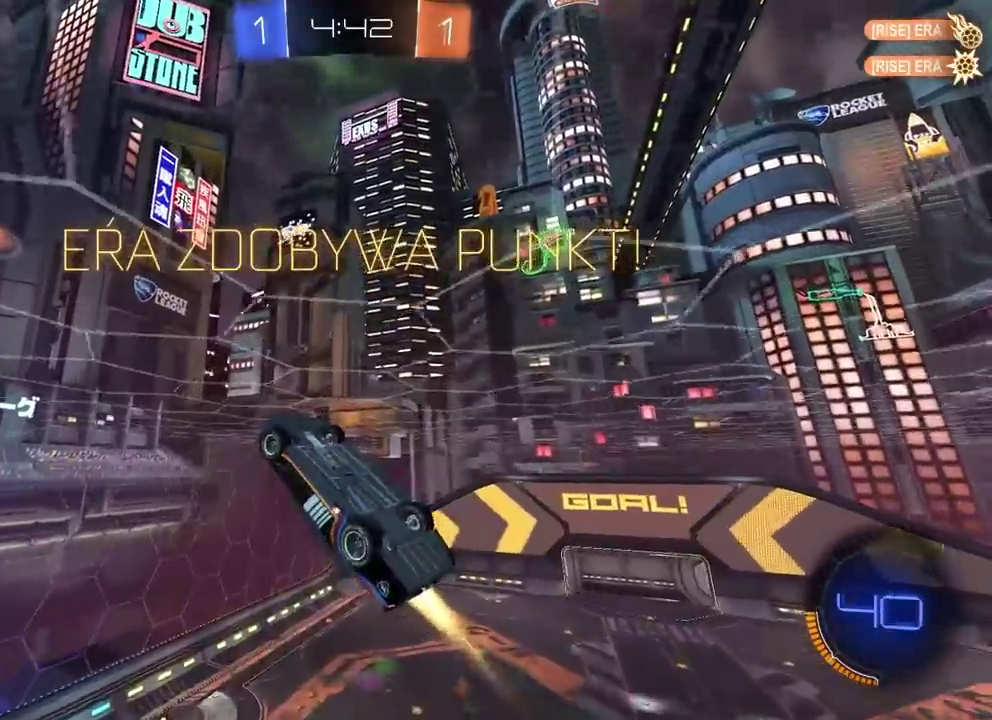
{"buttons": ["CIRCLE", "R2"], "left_stick": "center", "right_stick": "left", "button_events": [[300, "CIRCLE", "up"], [483, "CIRCLE", "down"]]}